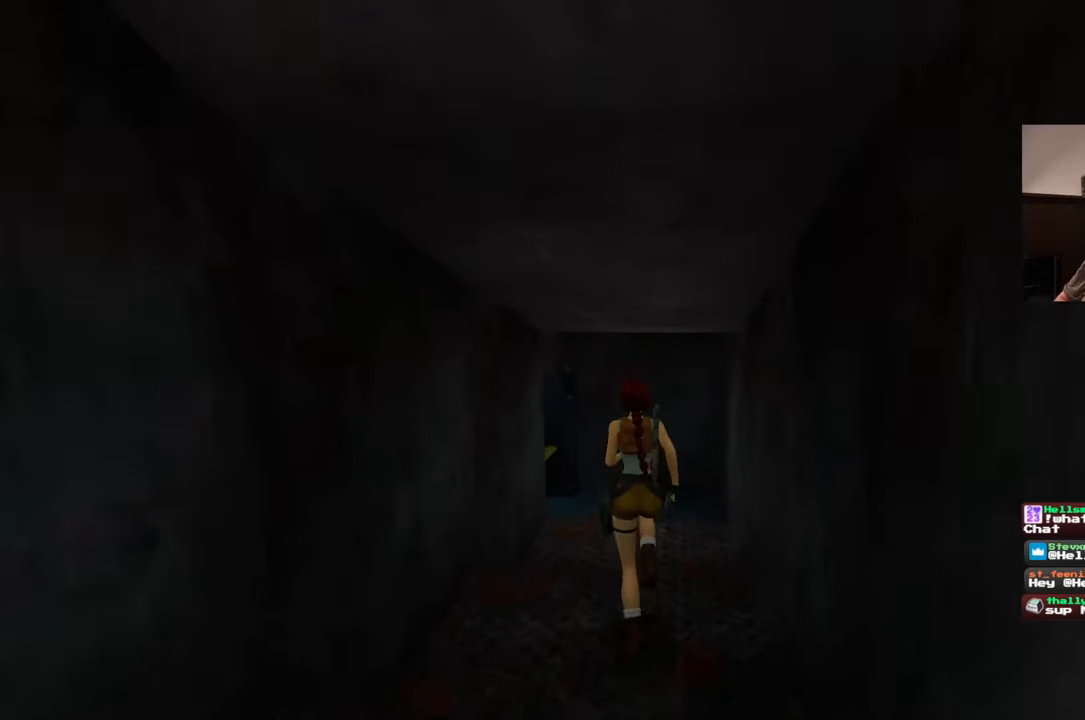
Gameplay with a controller (PlayStation layout); each line is a JSON object with the inputs held at the frame after it (dt_ms = milliseconds from this image to that frame). "events" lists button and stick changes between this image and that frame as [ms after this image, input, new state], when the widget could be followed in between. Not read: L2 L3 R2 R3.
{"dt_ms": 500, "buttons": [], "left_stick": "up", "right_stick": "center", "events": []}
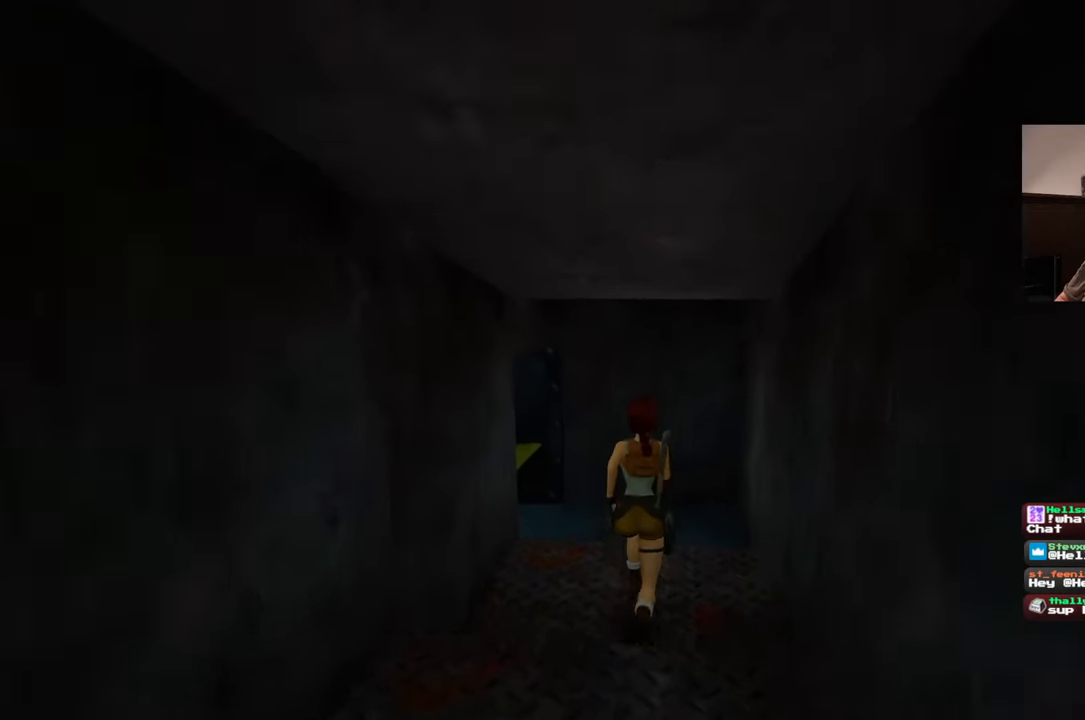
{"dt_ms": 500, "buttons": [], "left_stick": "up", "right_stick": "left", "events": [[17, "right_stick", "left"]]}
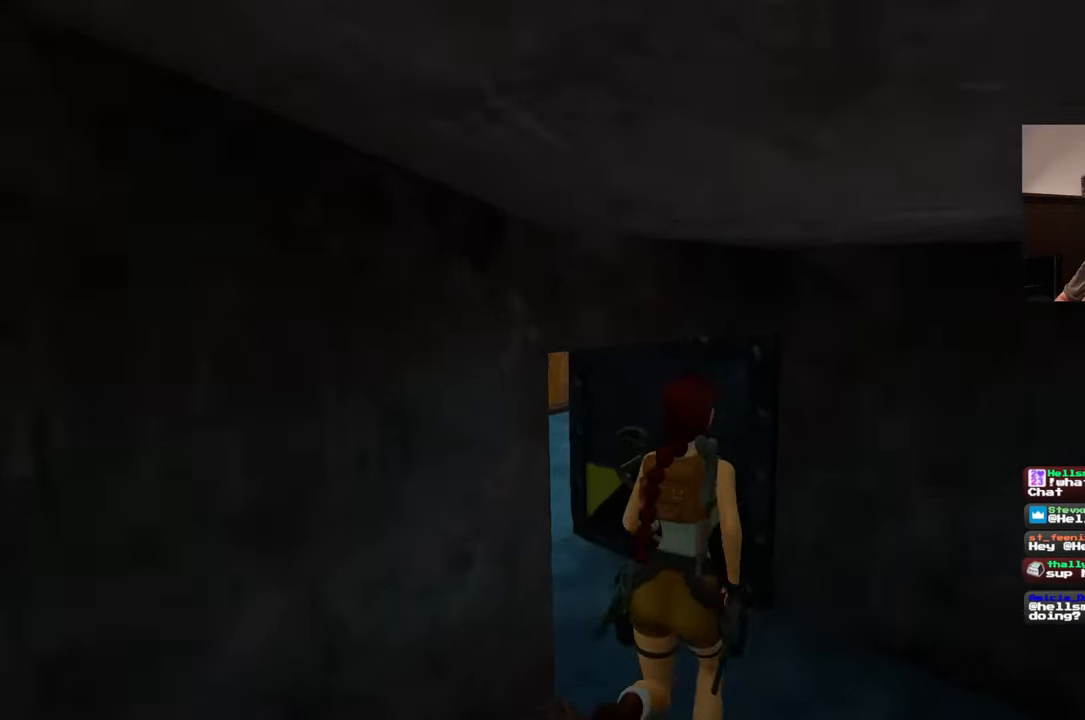
{"dt_ms": 500, "buttons": [], "left_stick": "up", "right_stick": "left"}
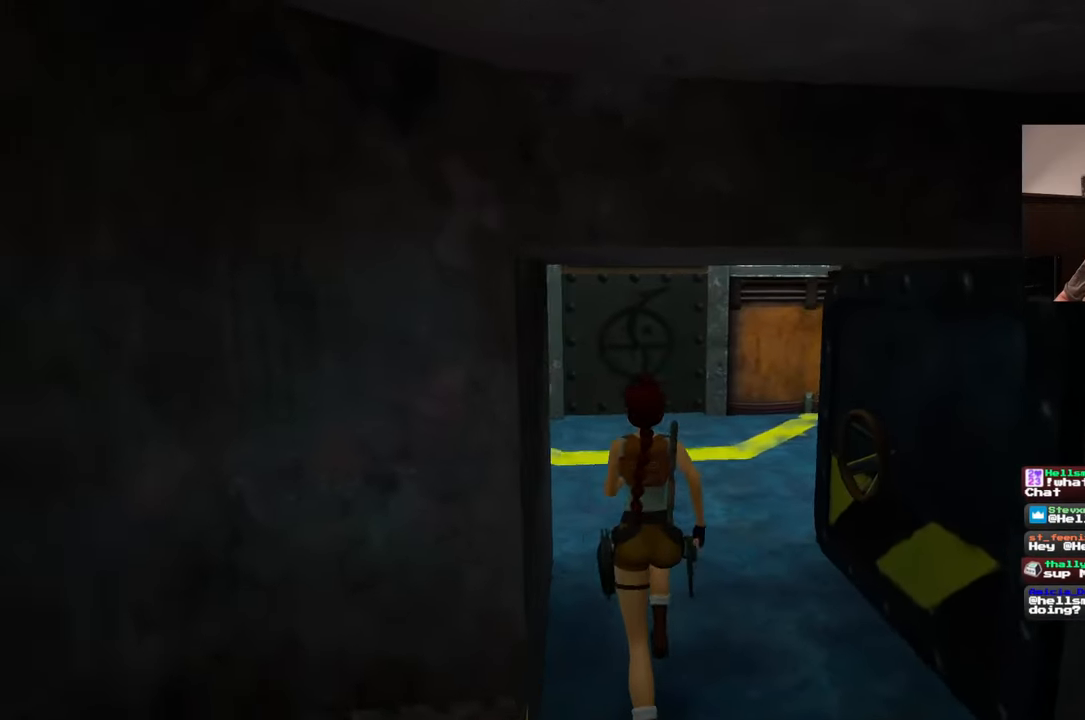
{"dt_ms": 1000, "buttons": [], "left_stick": "up", "right_stick": "right"}
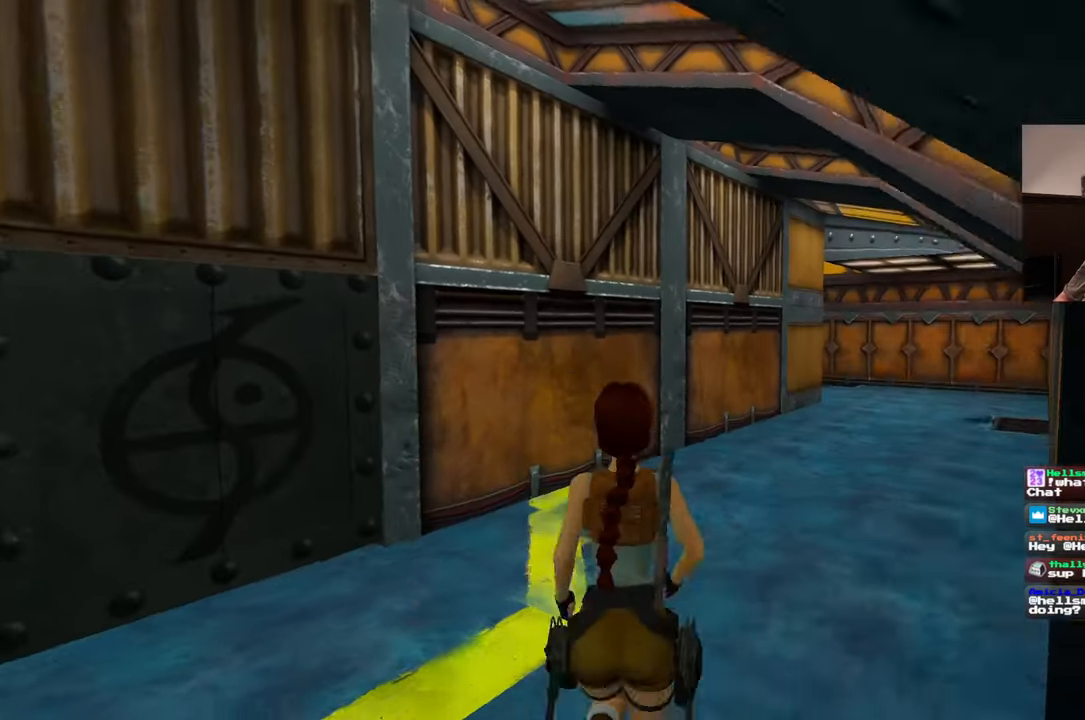
{"dt_ms": 500, "buttons": [], "left_stick": "up-right", "right_stick": "center"}
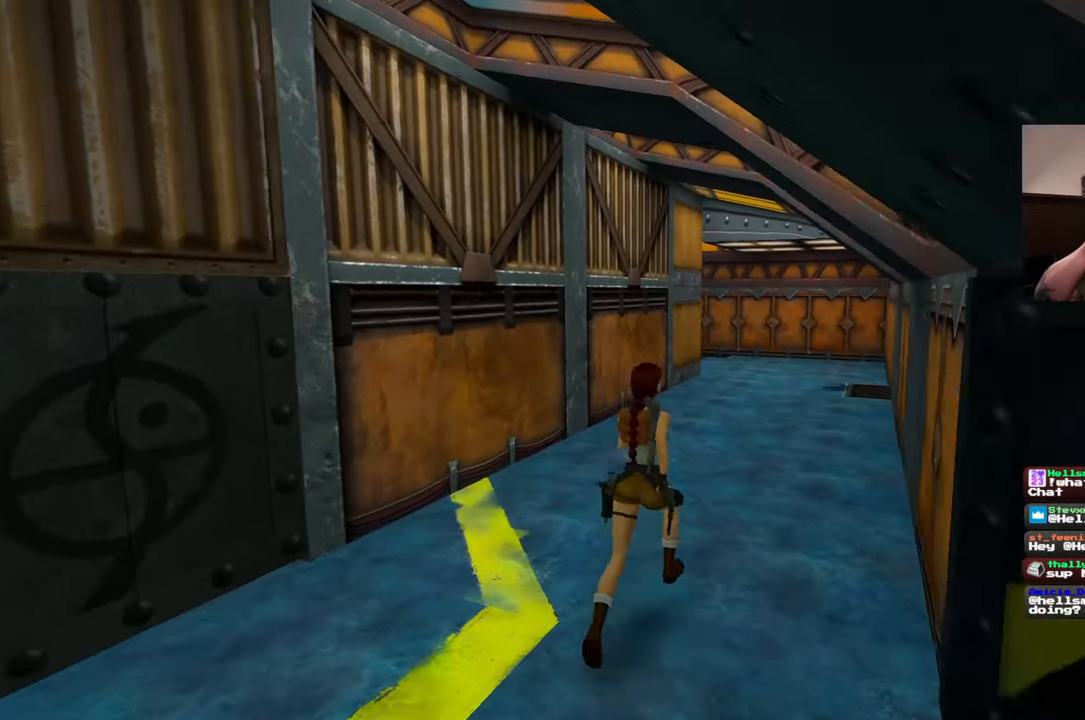
{"dt_ms": 500, "buttons": [], "left_stick": "up-right", "right_stick": "center", "events": []}
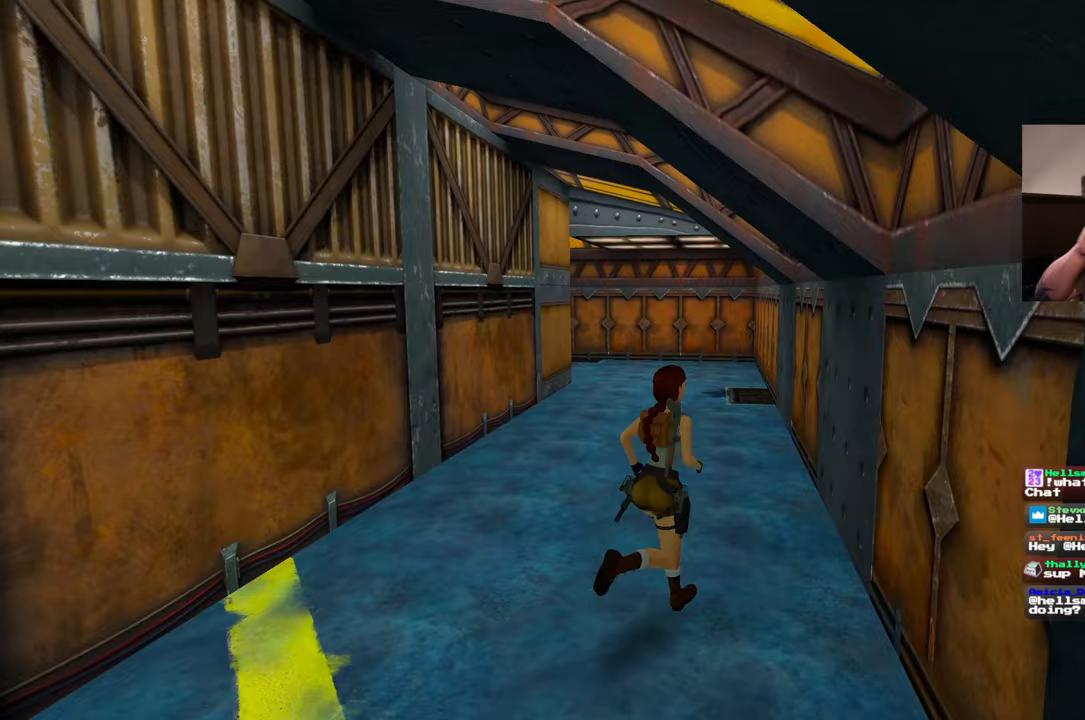
{"dt_ms": 500, "buttons": [], "left_stick": "up", "right_stick": "center", "events": [[100, "left_stick", "up"]]}
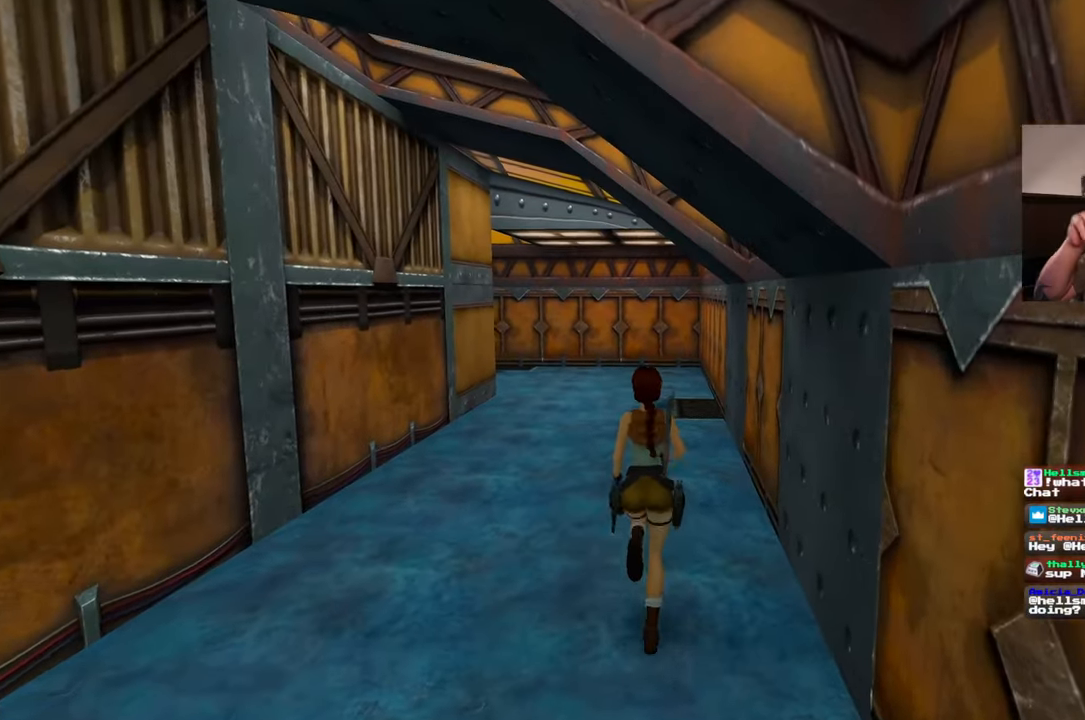
{"dt_ms": 500, "buttons": [], "left_stick": "up", "right_stick": "center", "events": []}
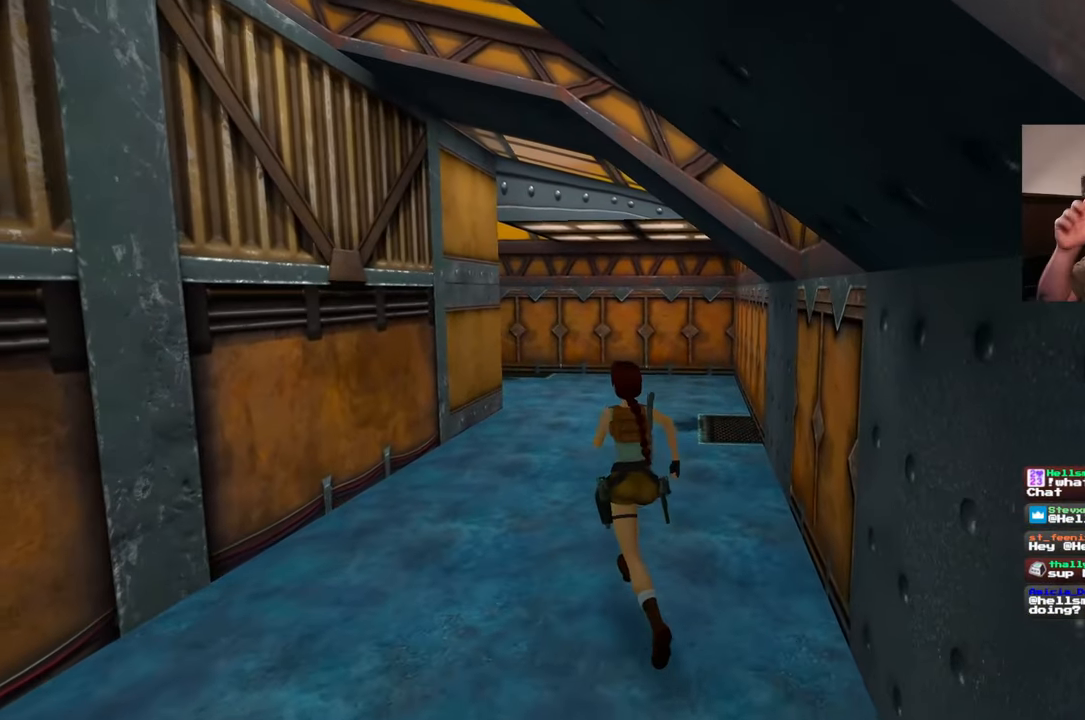
{"dt_ms": 500, "buttons": [], "left_stick": "up", "right_stick": "center", "events": []}
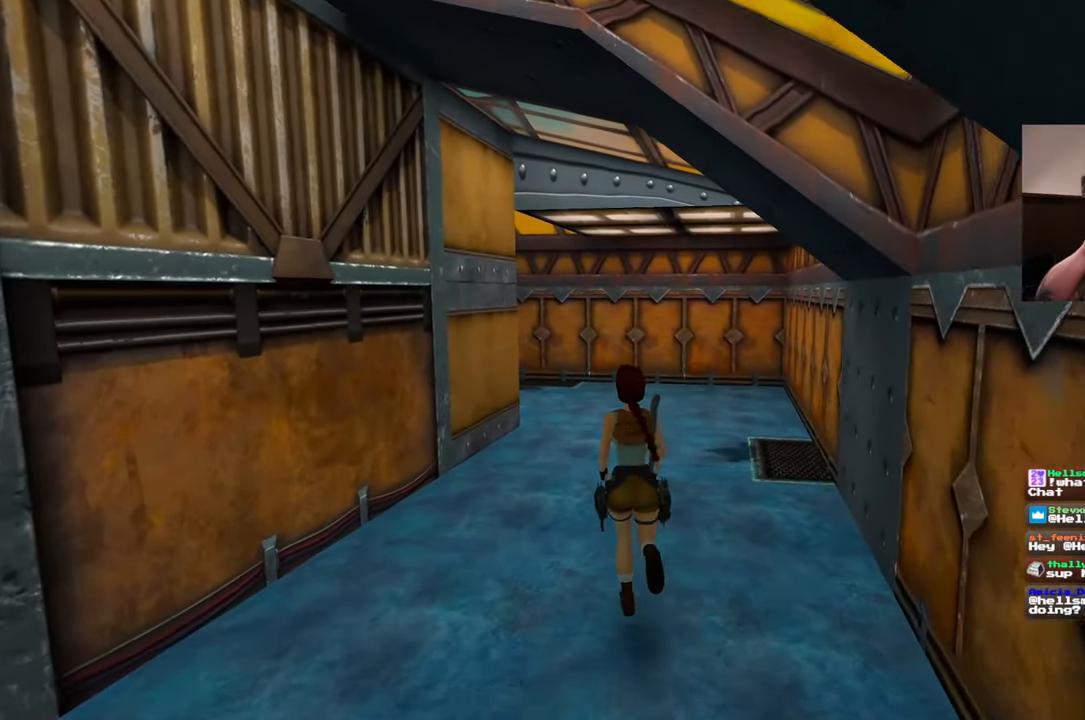
{"dt_ms": 500, "buttons": [], "left_stick": "up", "right_stick": "center", "events": []}
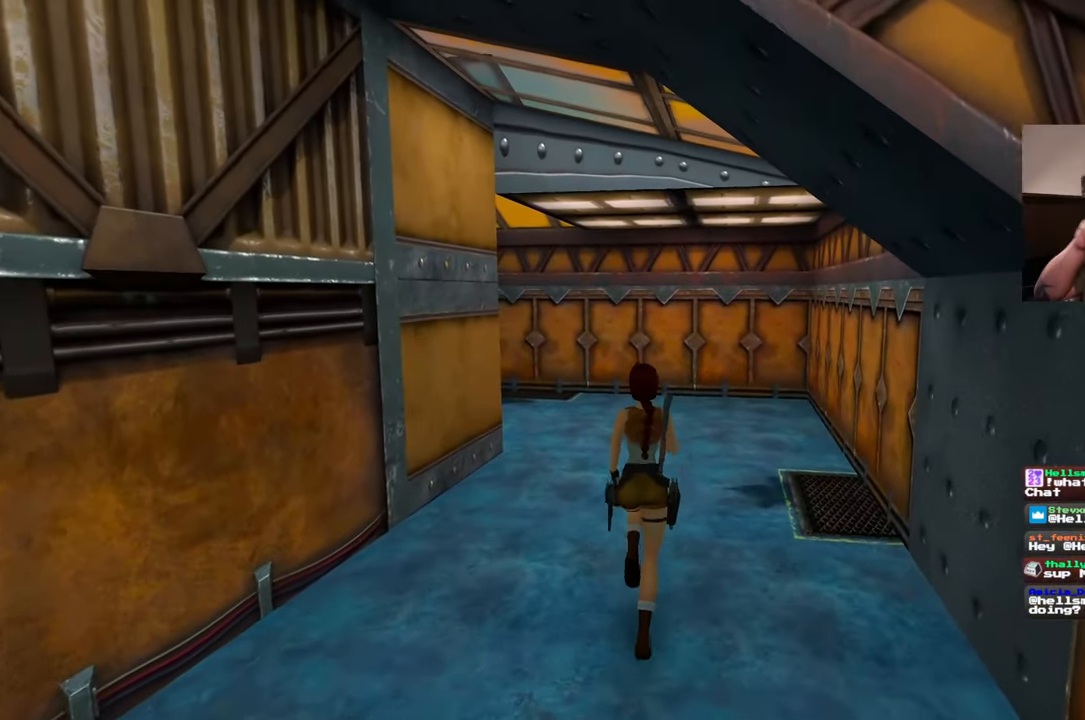
{"dt_ms": 500, "buttons": [], "left_stick": "up", "right_stick": "center", "events": []}
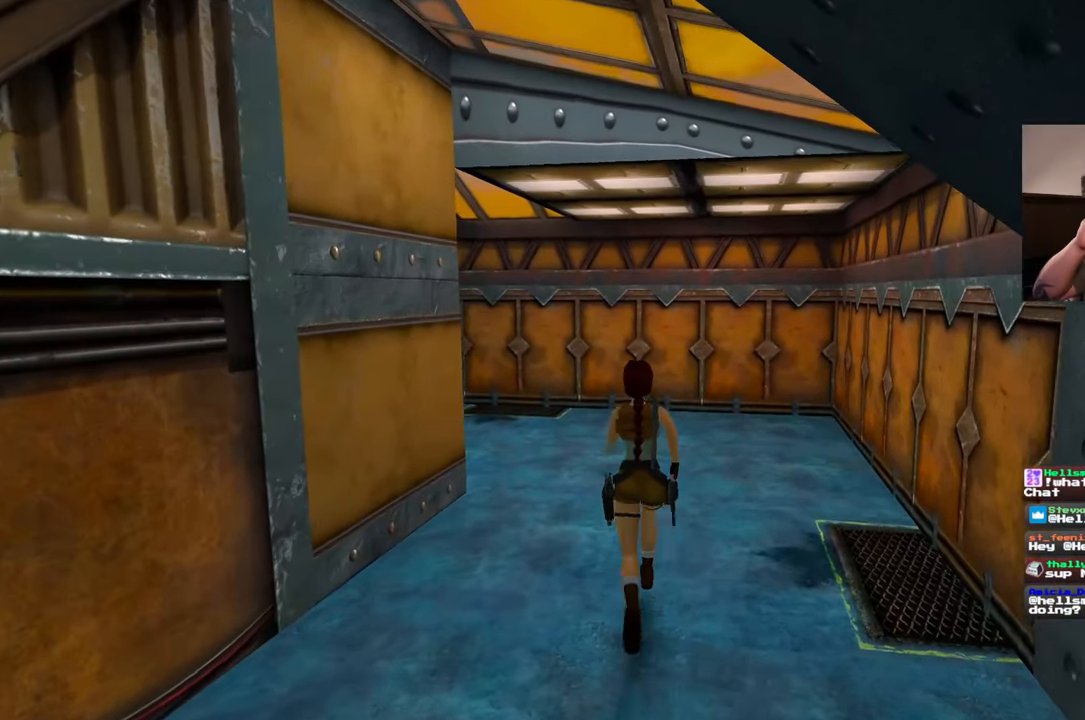
{"dt_ms": 500, "buttons": [], "left_stick": "up", "right_stick": "center", "events": []}
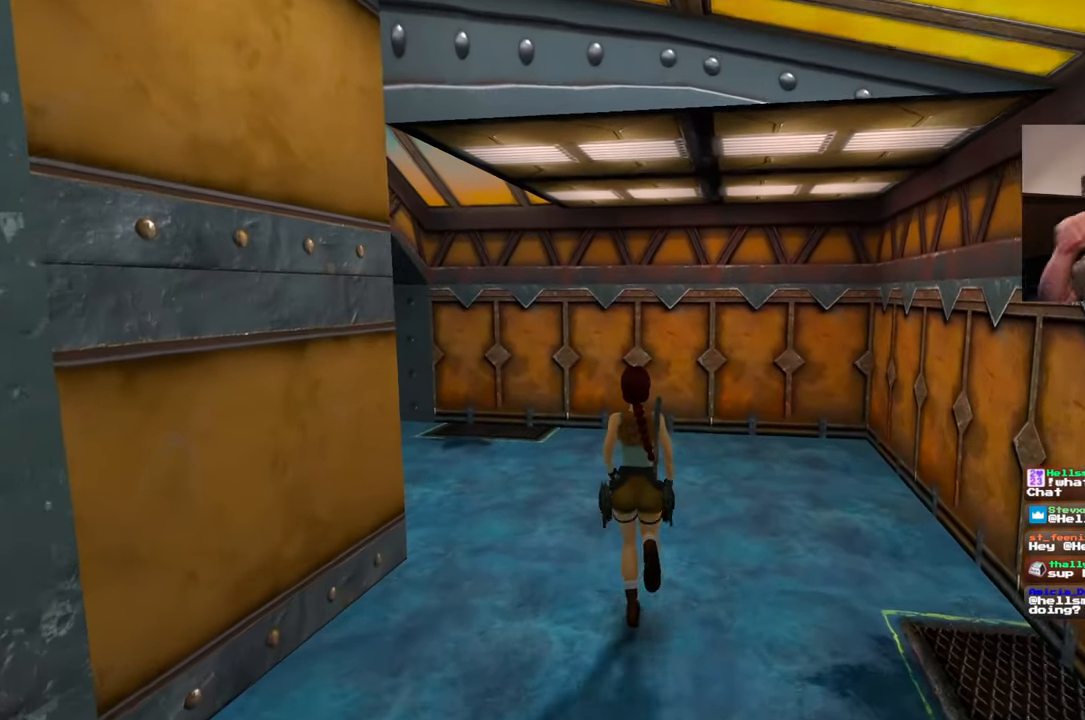
{"dt_ms": 500, "buttons": [], "left_stick": "up-left", "right_stick": "center", "events": [[300, "left_stick", "up-left"]]}
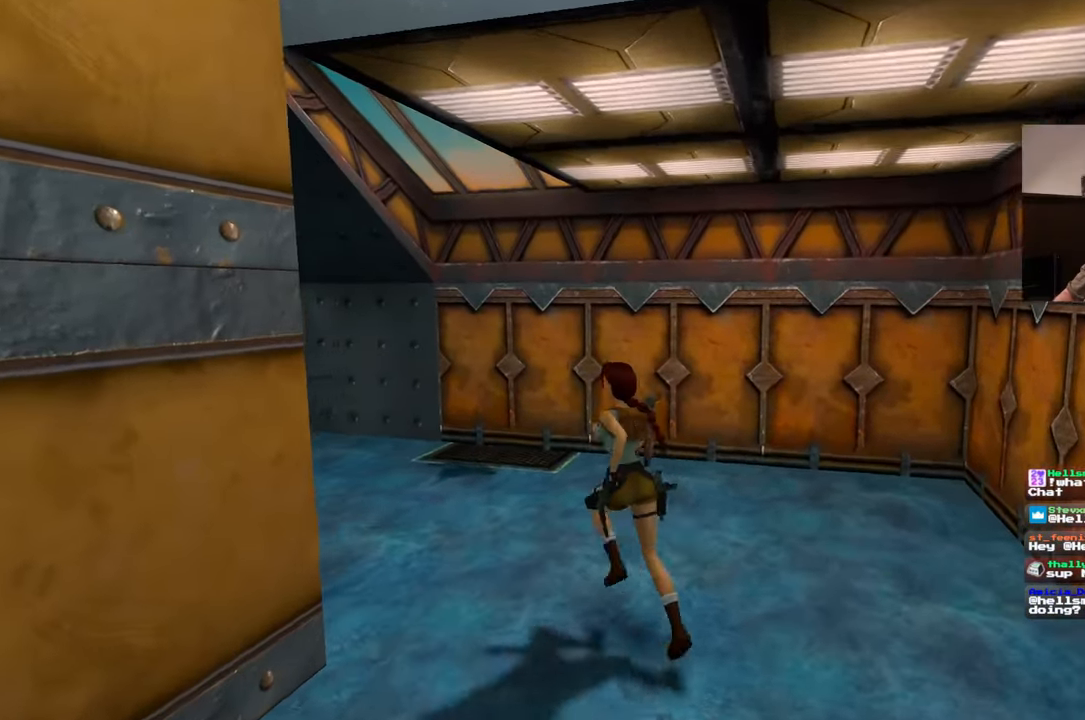
{"dt_ms": 1000, "buttons": [], "left_stick": "up", "right_stick": "center"}
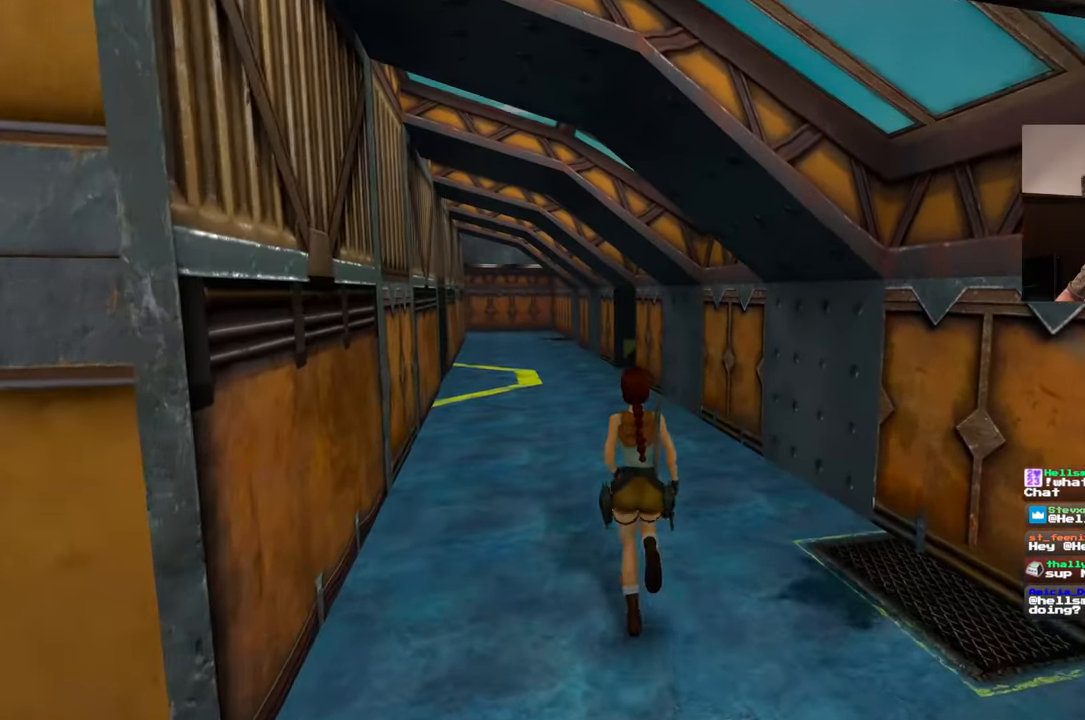
{"dt_ms": 500, "buttons": [], "left_stick": "up", "right_stick": "center", "events": []}
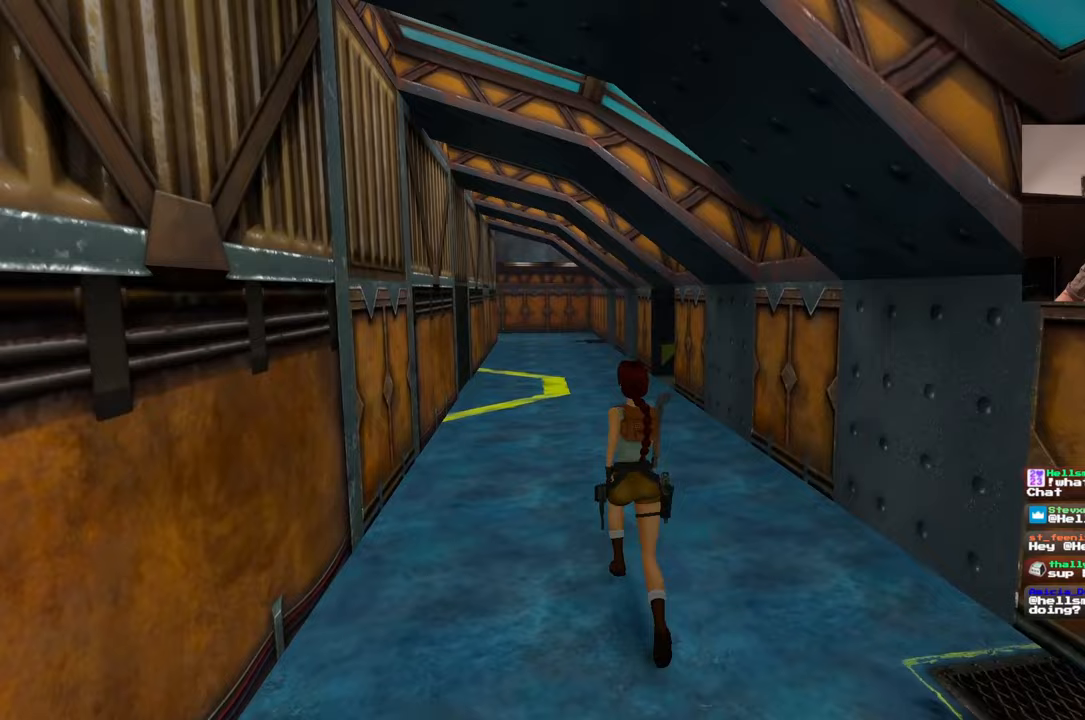
{"dt_ms": 500, "buttons": [], "left_stick": "up", "right_stick": "center", "events": []}
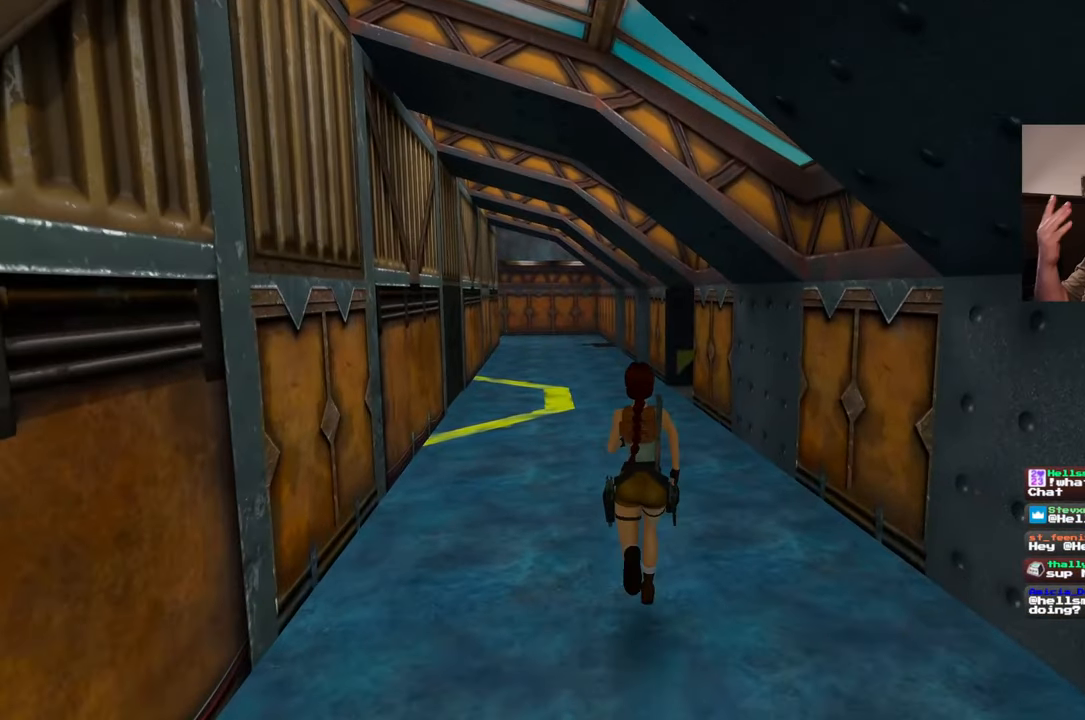
{"dt_ms": 500, "buttons": [], "left_stick": "up", "right_stick": "center", "events": []}
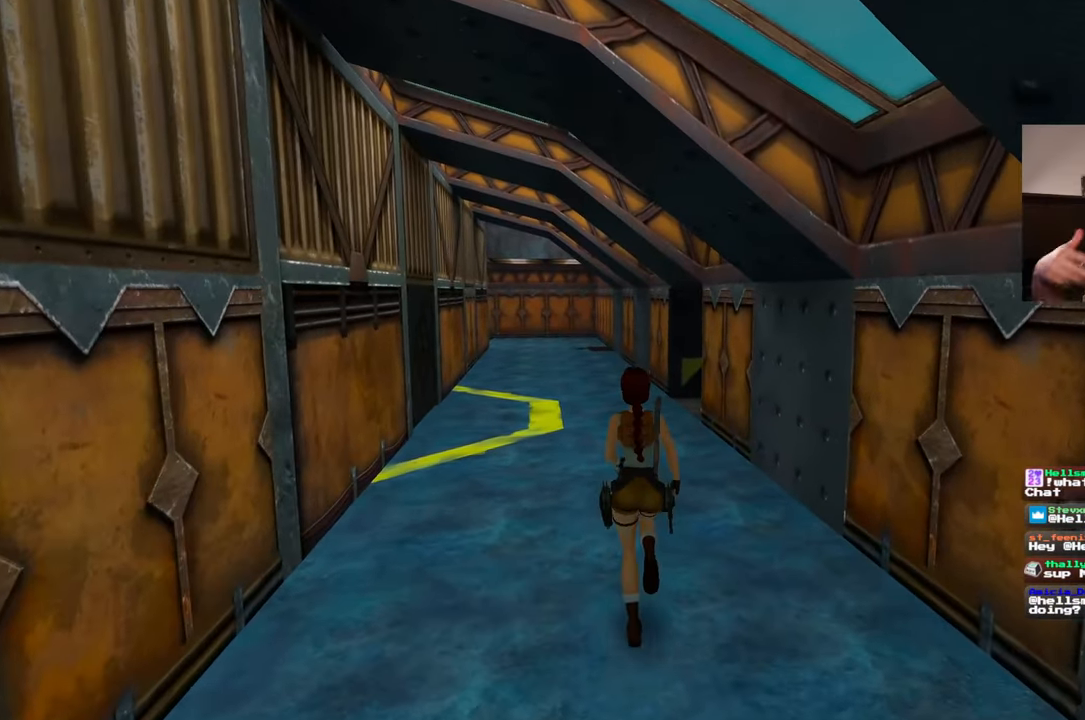
{"dt_ms": 1000, "buttons": [], "left_stick": "up", "right_stick": "center"}
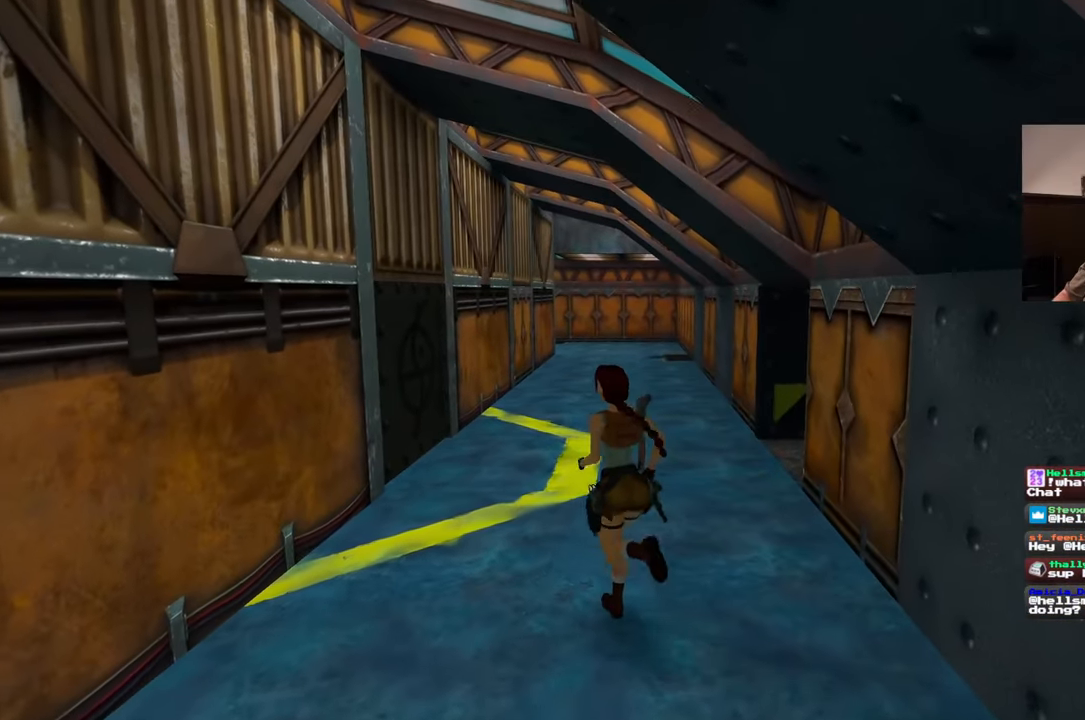
{"dt_ms": 500, "buttons": [], "left_stick": "up", "right_stick": "up-right", "events": [[433, "right_stick", "up-right"]]}
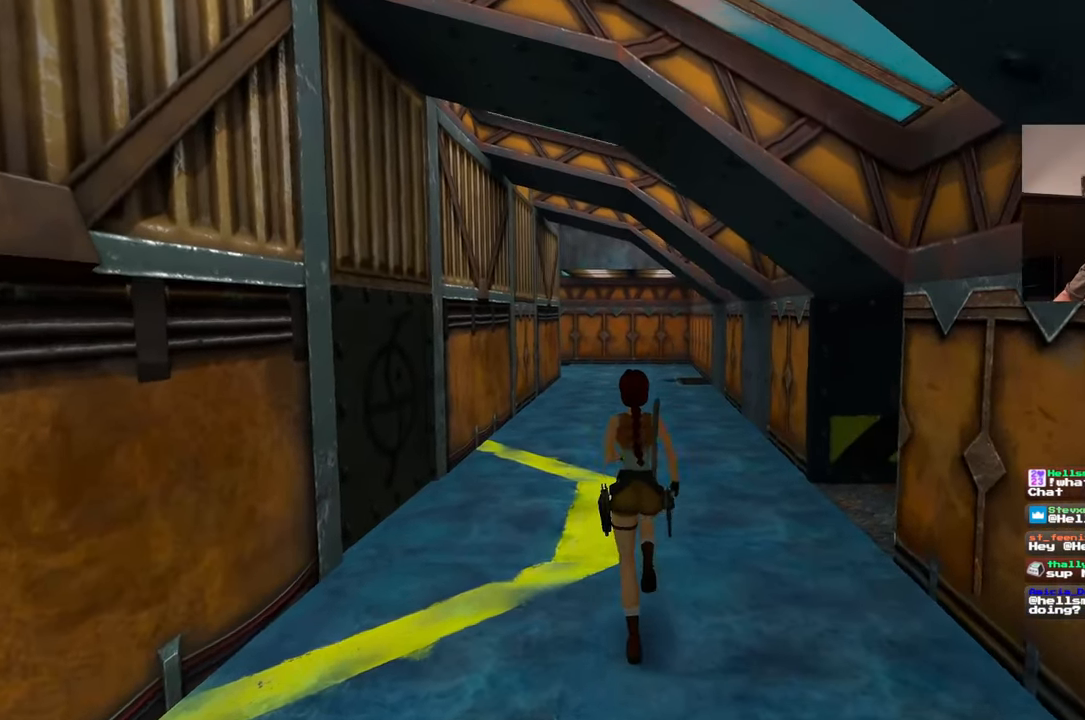
{"dt_ms": 1000, "buttons": [], "left_stick": "center", "right_stick": "center"}
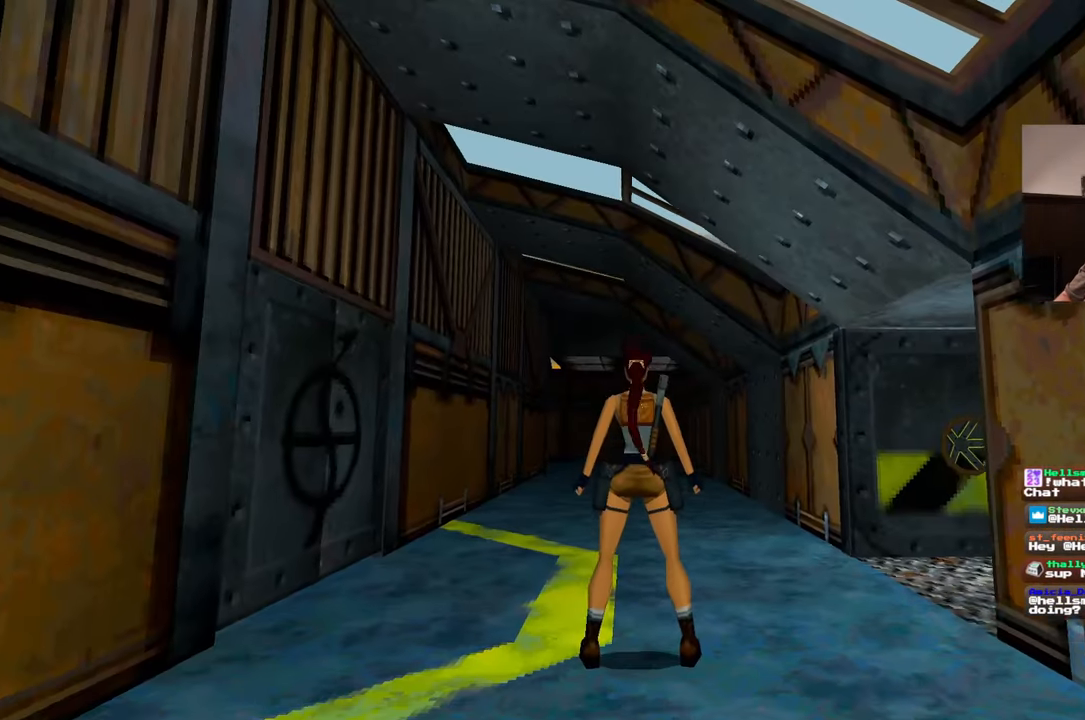
{"dt_ms": 500, "buttons": [], "left_stick": "up-right", "right_stick": "down-left"}
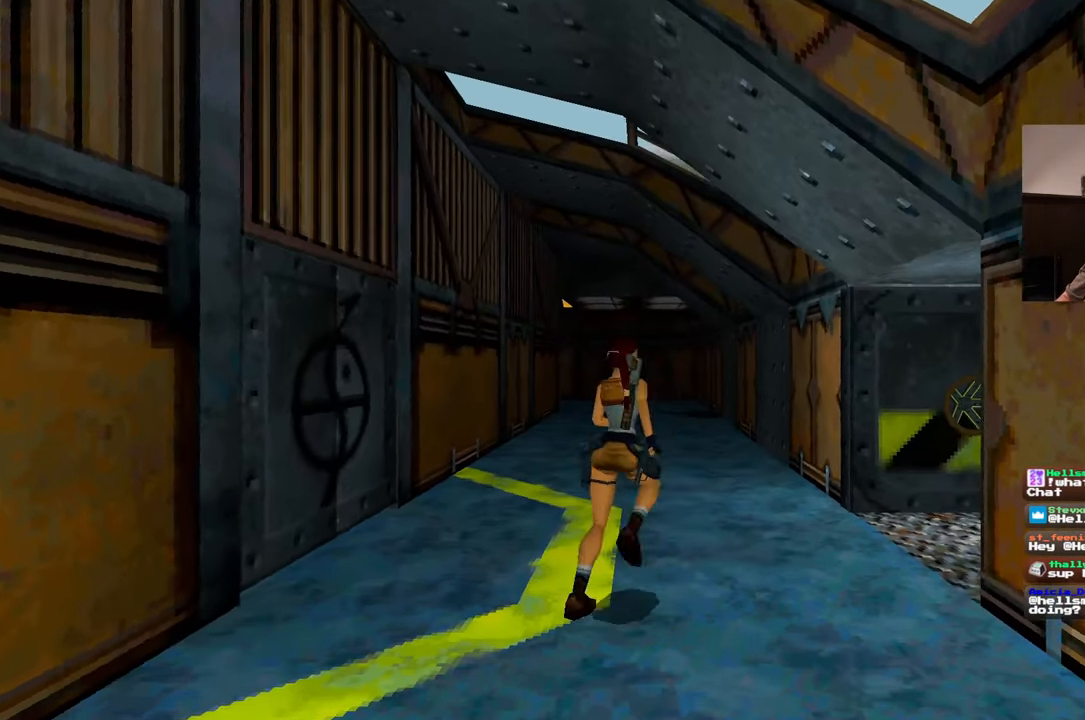
{"dt_ms": 500, "buttons": [], "left_stick": "up-right", "right_stick": "right", "events": [[17, "right_stick", "down"], [200, "right_stick", "center"], [383, "right_stick", "right"]]}
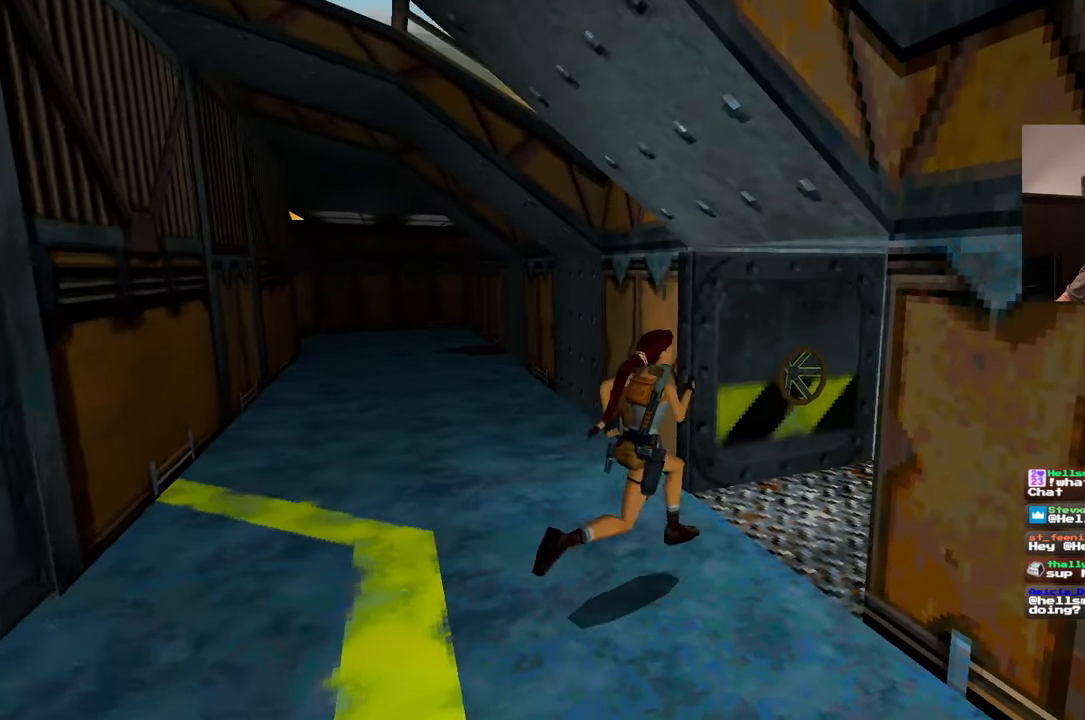
{"dt_ms": 1000, "buttons": [], "left_stick": "up", "right_stick": "down-left"}
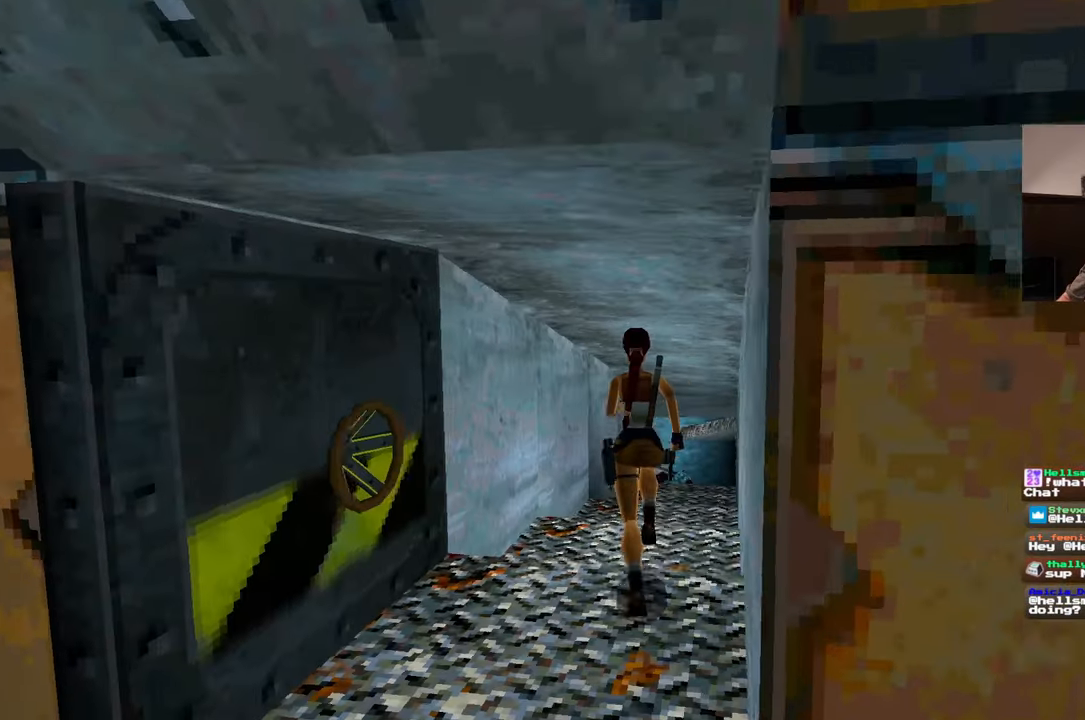
{"dt_ms": 500, "buttons": [], "left_stick": "up-right", "right_stick": "down", "events": [[200, "left_stick", "up-right"], [267, "right_stick", "down"]]}
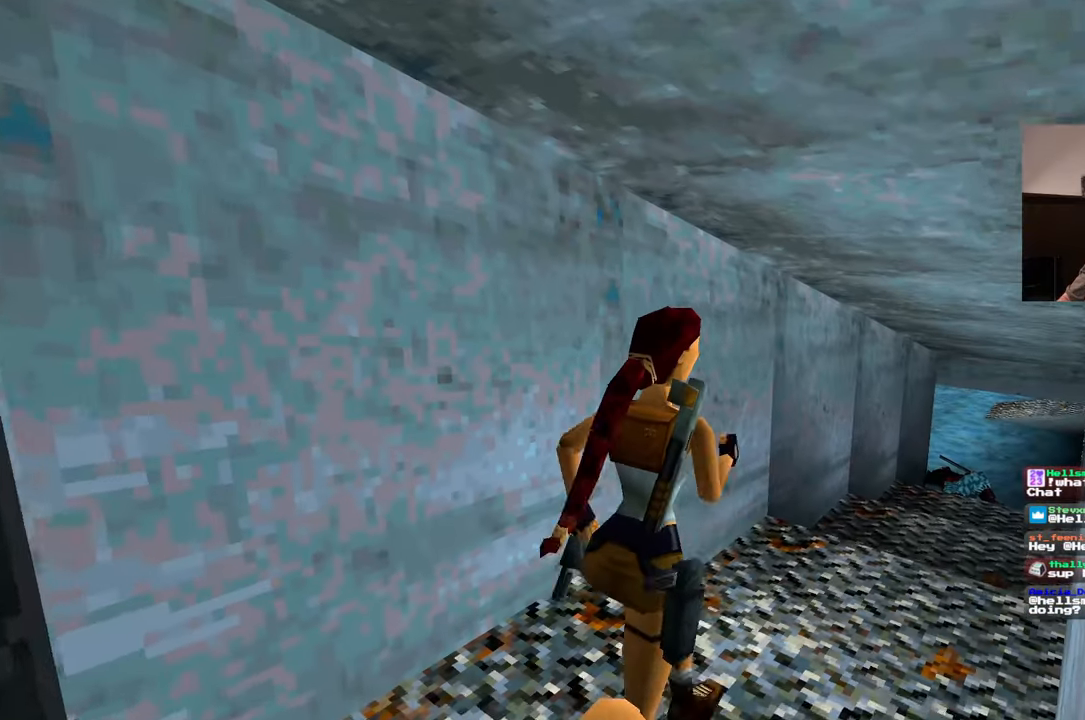
{"dt_ms": 500, "buttons": [], "left_stick": "center", "right_stick": "down", "events": [[367, "left_stick", "center"]]}
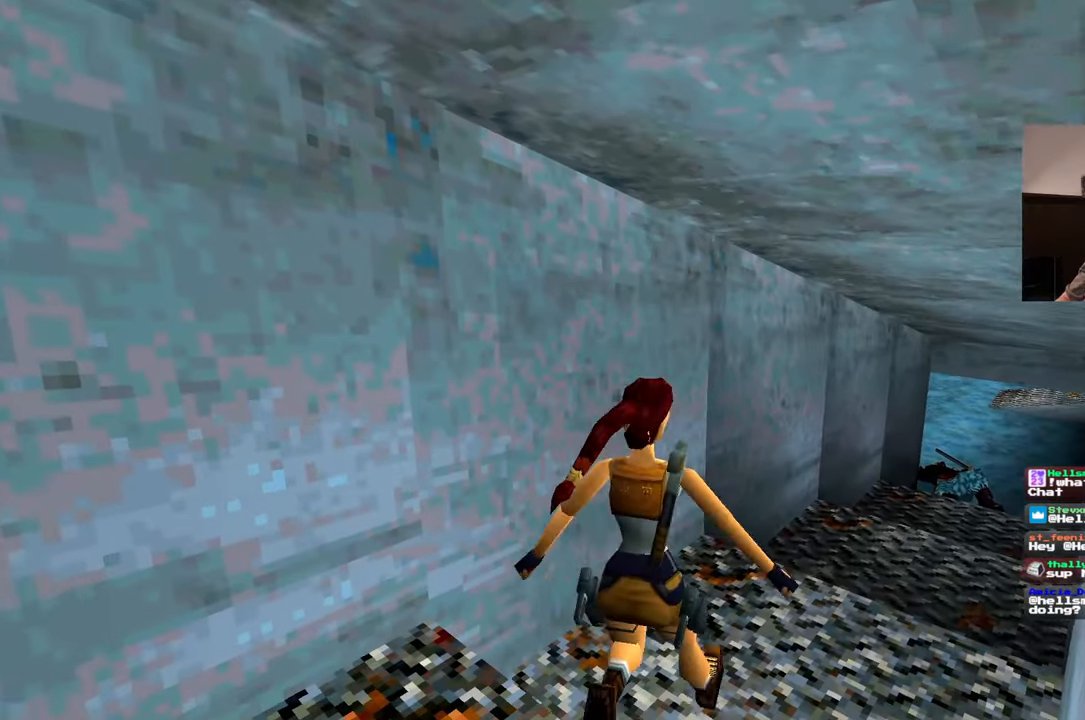
{"dt_ms": 500, "buttons": [], "left_stick": "center", "right_stick": "down", "events": []}
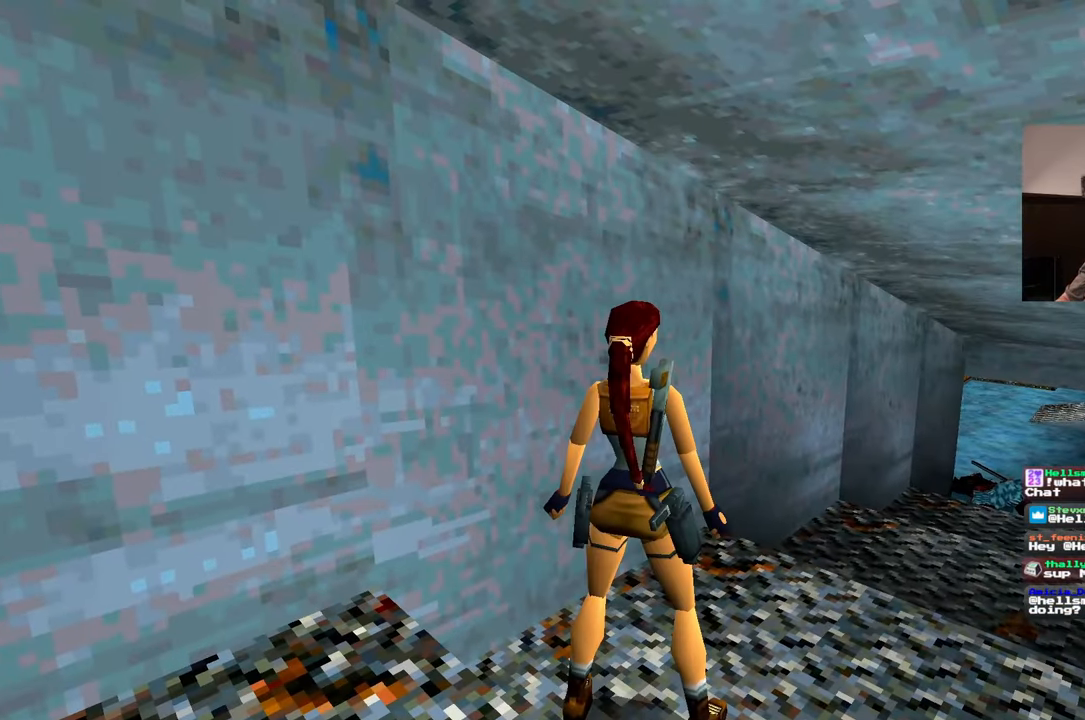
{"dt_ms": 500, "buttons": [], "left_stick": "center", "right_stick": "up-left", "events": [[233, "right_stick", "up-left"]]}
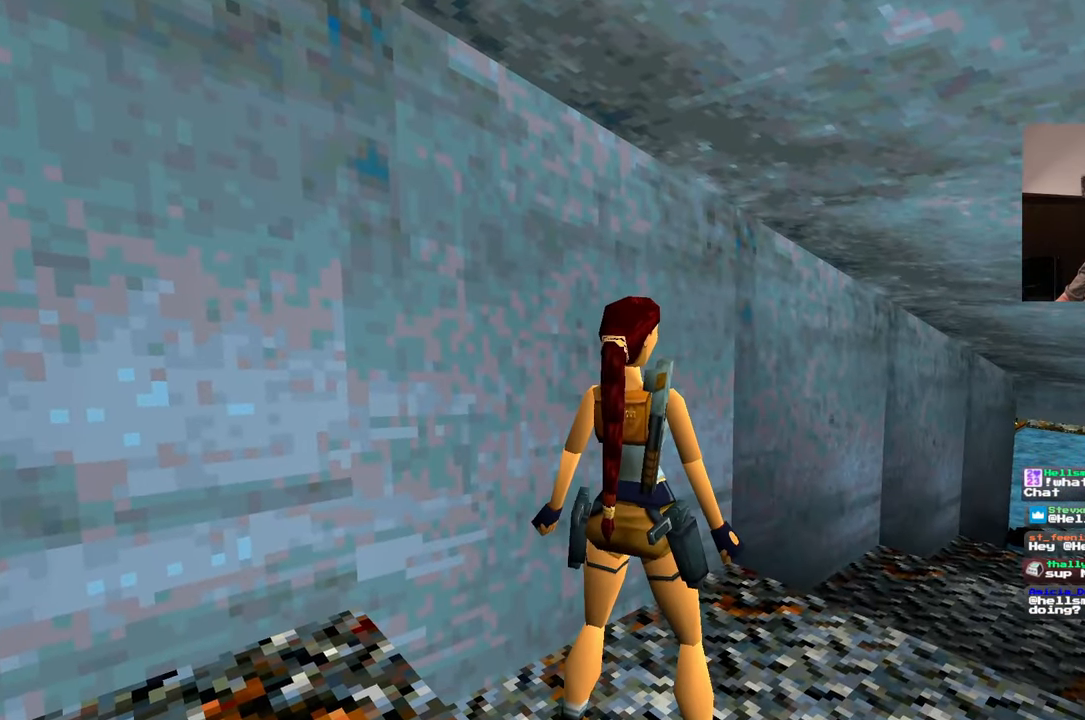
{"dt_ms": 500, "buttons": [], "left_stick": "center", "right_stick": "center", "events": [[50, "left_stick", "up"], [150, "left_stick", "up-left"], [250, "right_stick", "center"], [333, "left_stick", "center"]]}